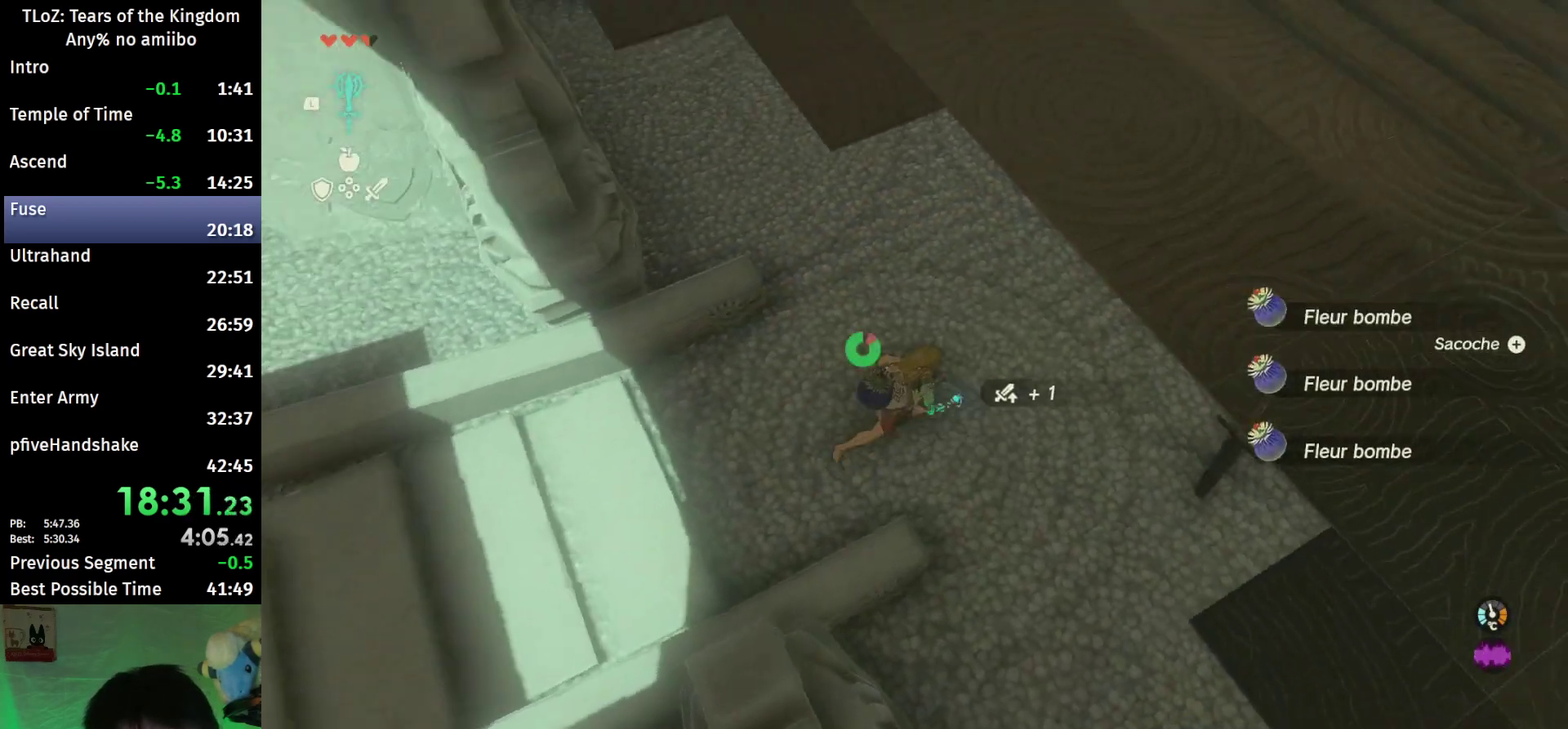
Gameplay with a controller (Nintendo layout); each line is a JSON object with the inputs held at the frame after it. This overlay highlights the sticks when they move; stick clicks (L3 R3) are not distinguishable. Not read: L3 R3.
{"buttons": ["B"], "left_stick": "up", "right_stick": "up-right"}
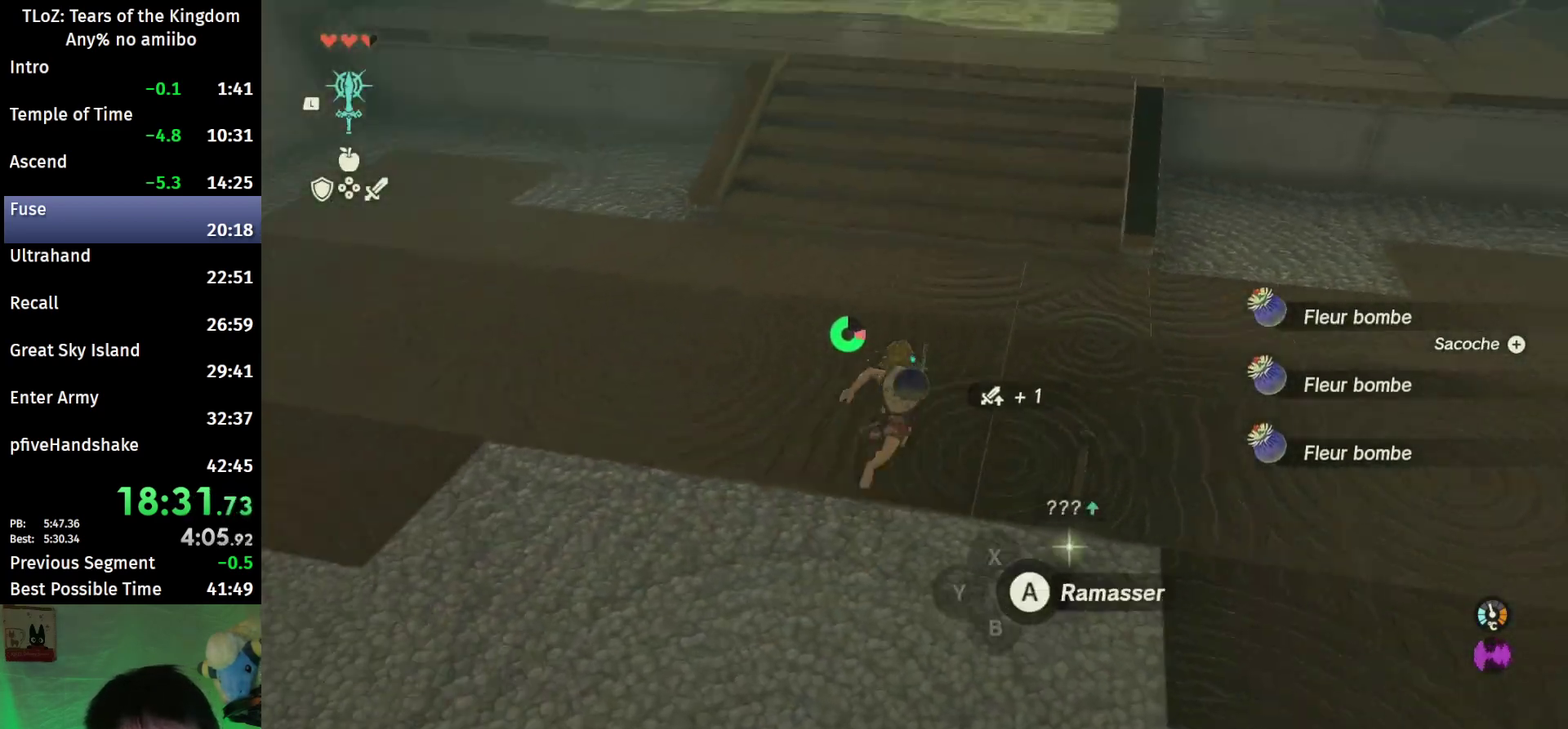
{"buttons": ["B"], "left_stick": "up", "right_stick": "center"}
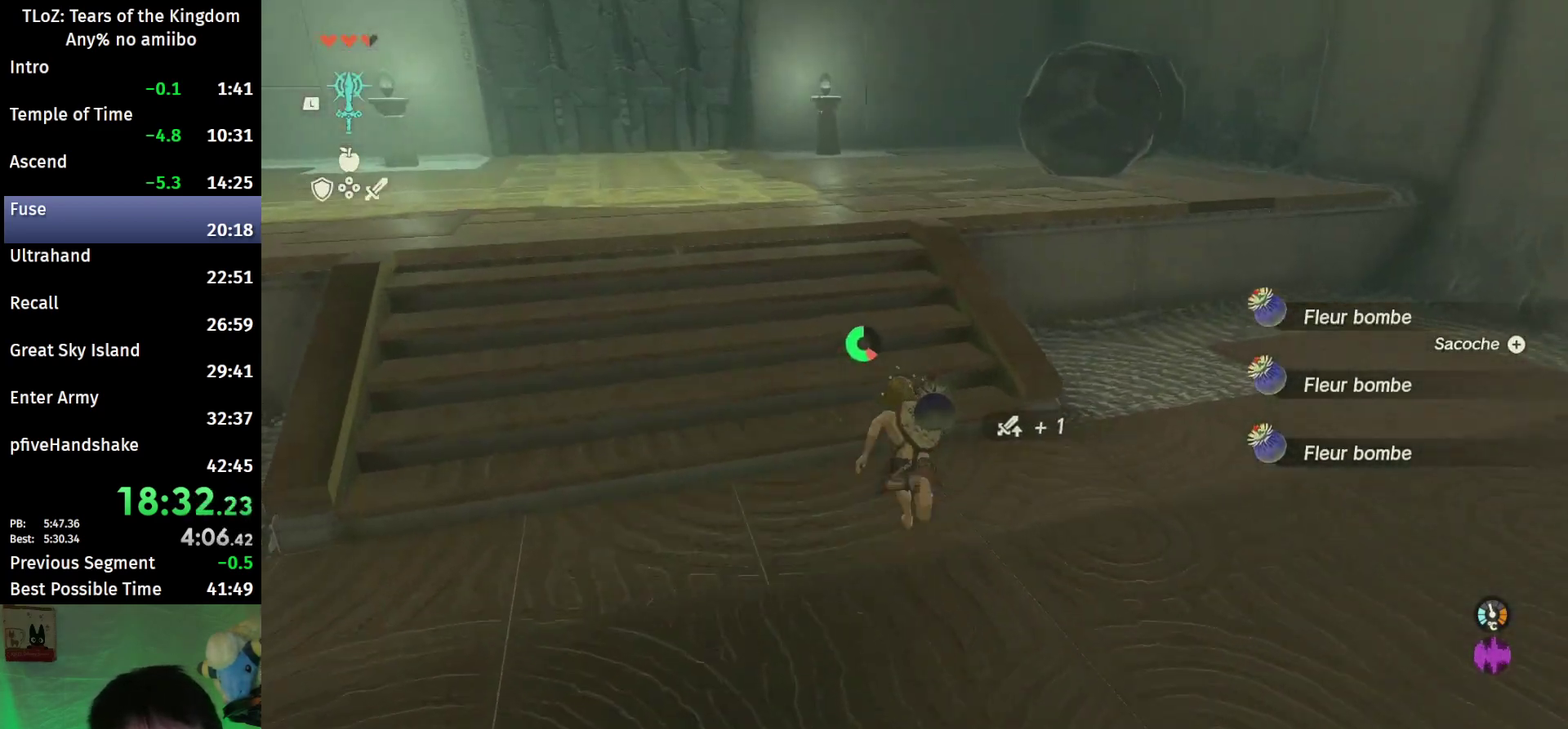
{"buttons": ["B"], "left_stick": "up", "right_stick": "center"}
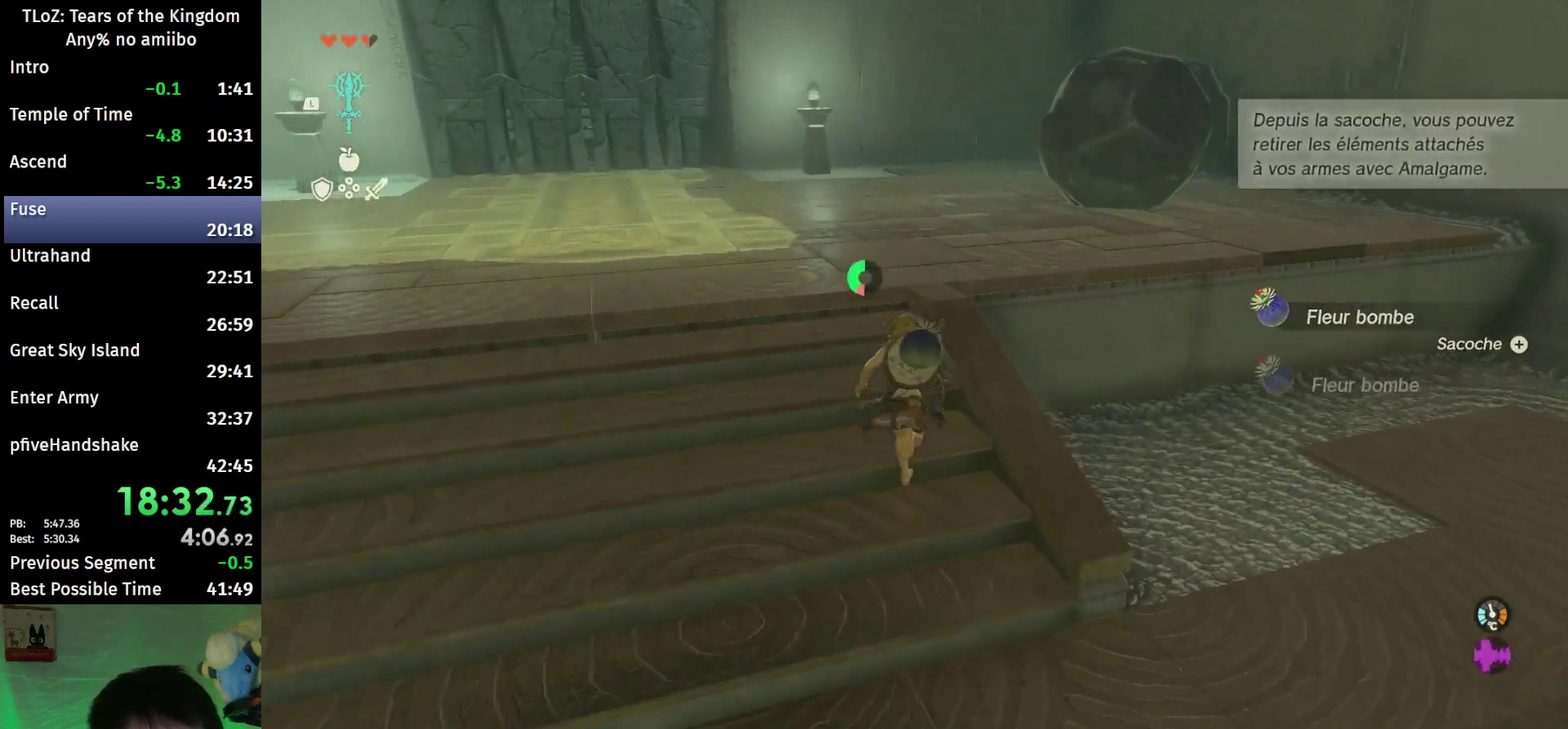
{"buttons": ["B"], "left_stick": "up", "right_stick": "center"}
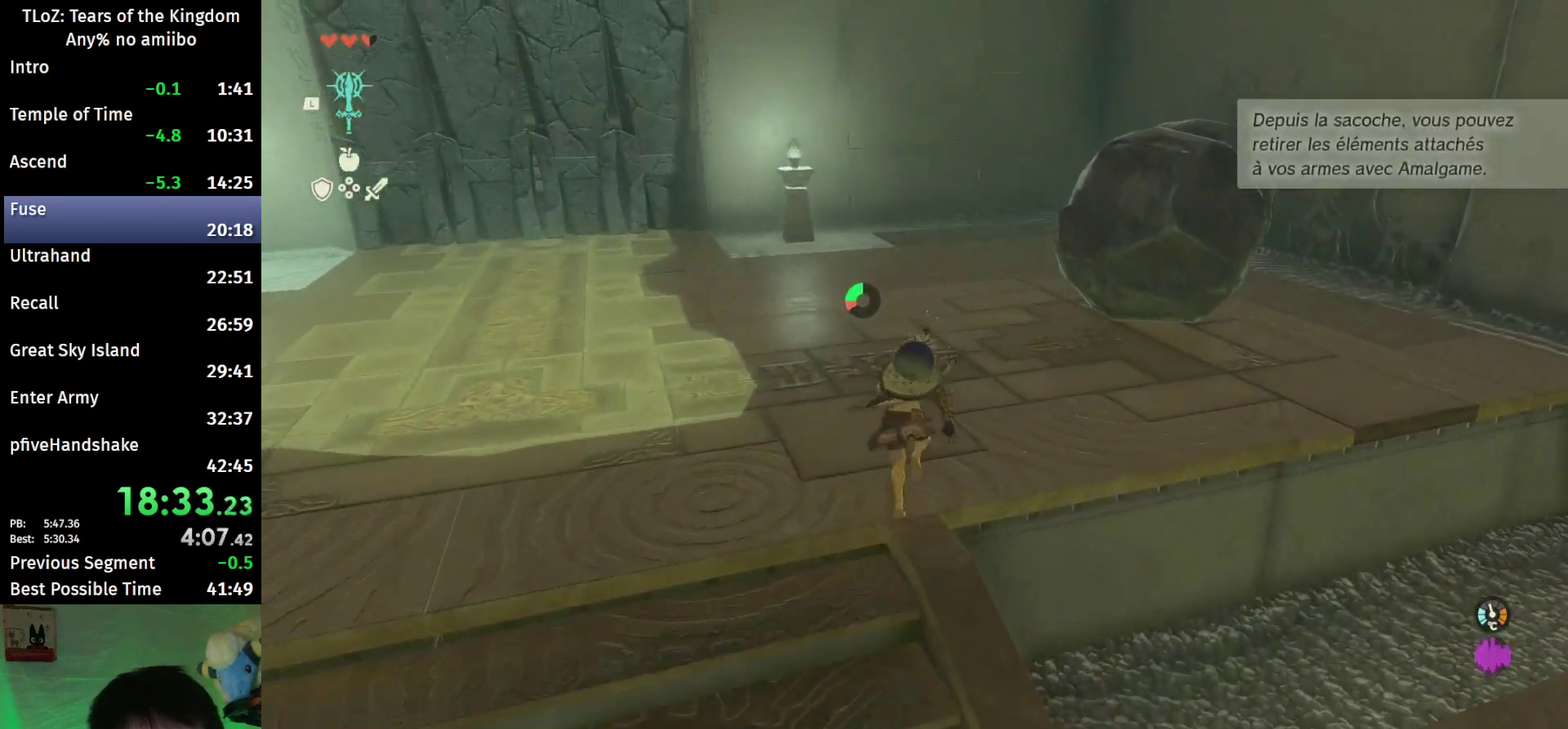
{"buttons": [], "left_stick": "up", "right_stick": "center"}
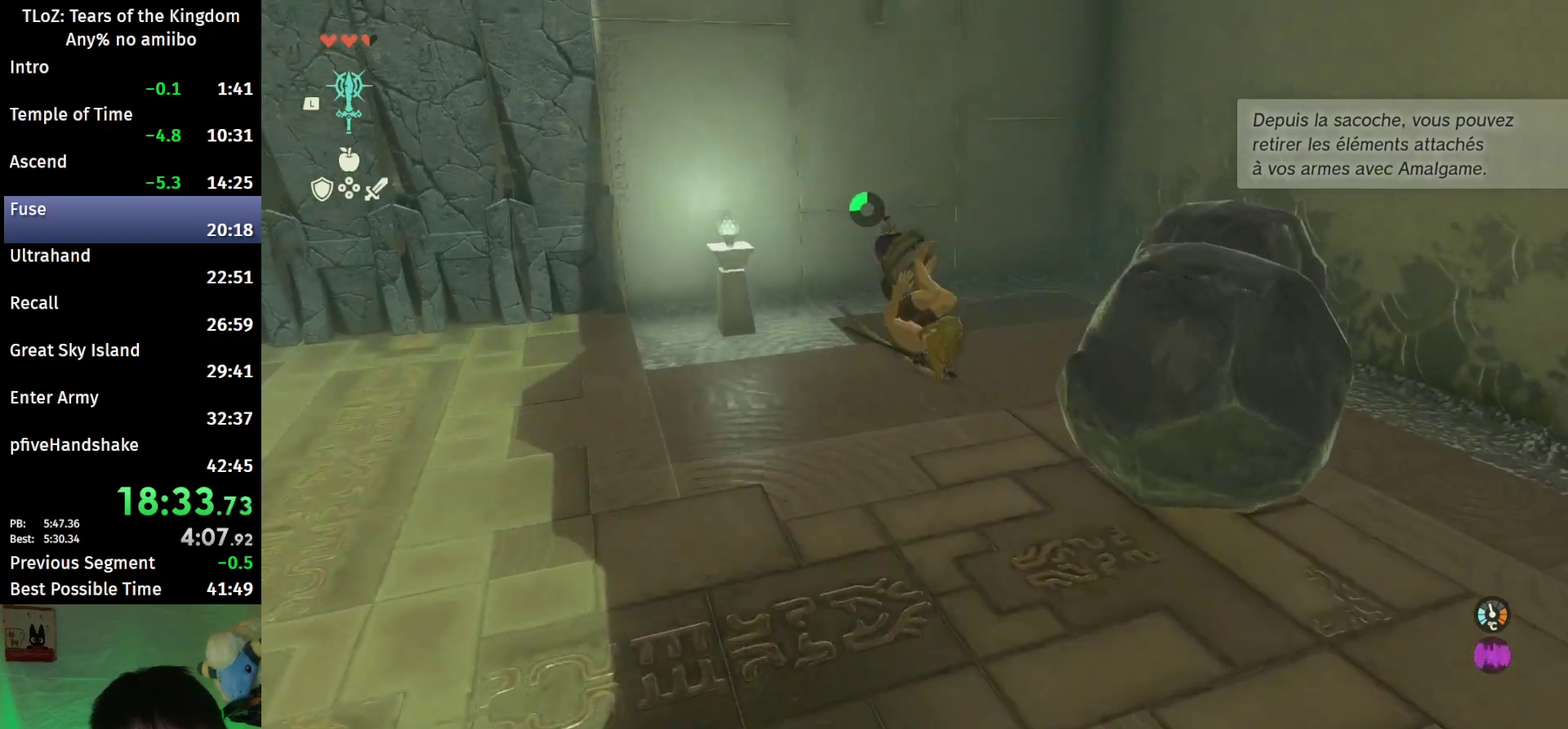
{"buttons": [], "left_stick": "up", "right_stick": "down"}
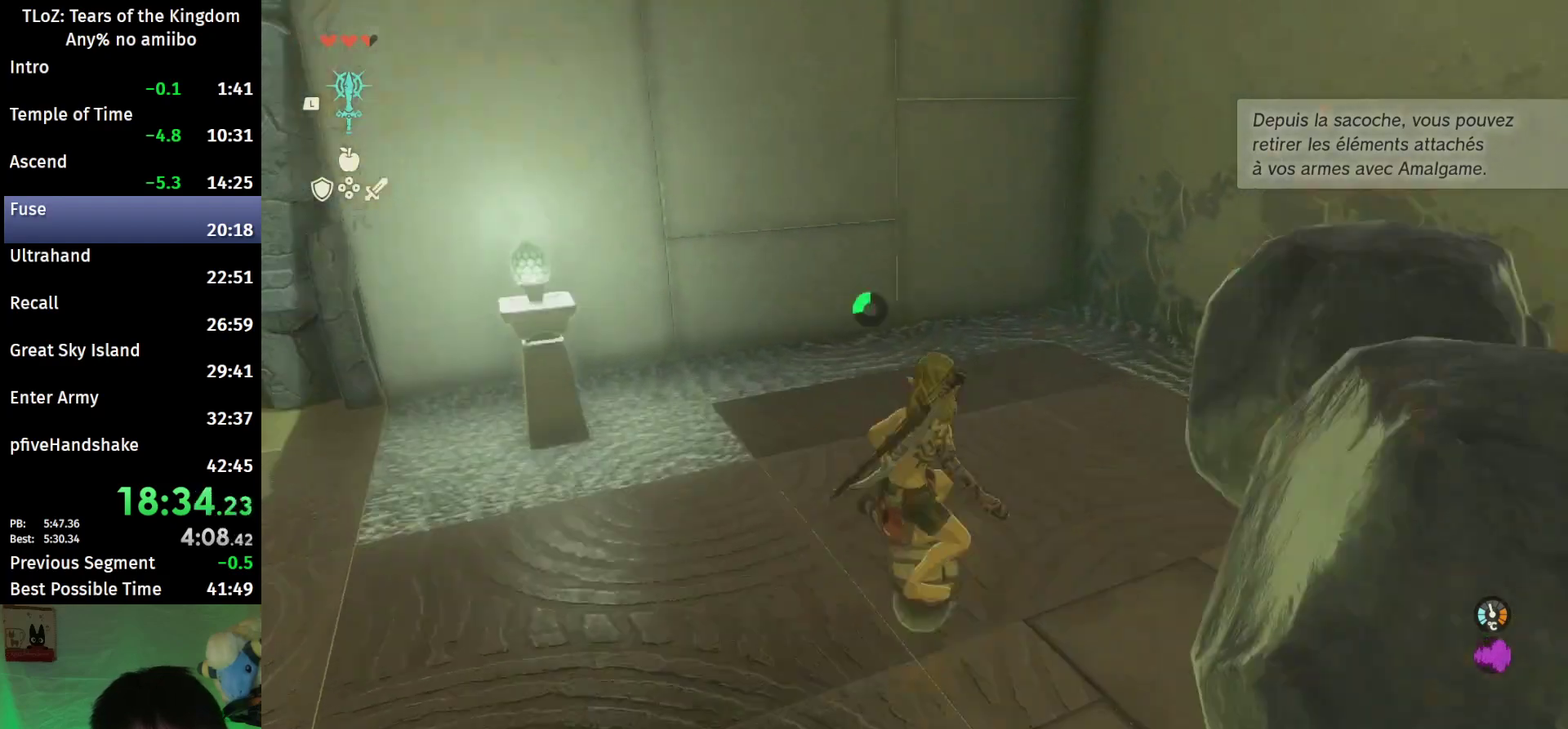
{"buttons": [], "left_stick": "up", "right_stick": "center"}
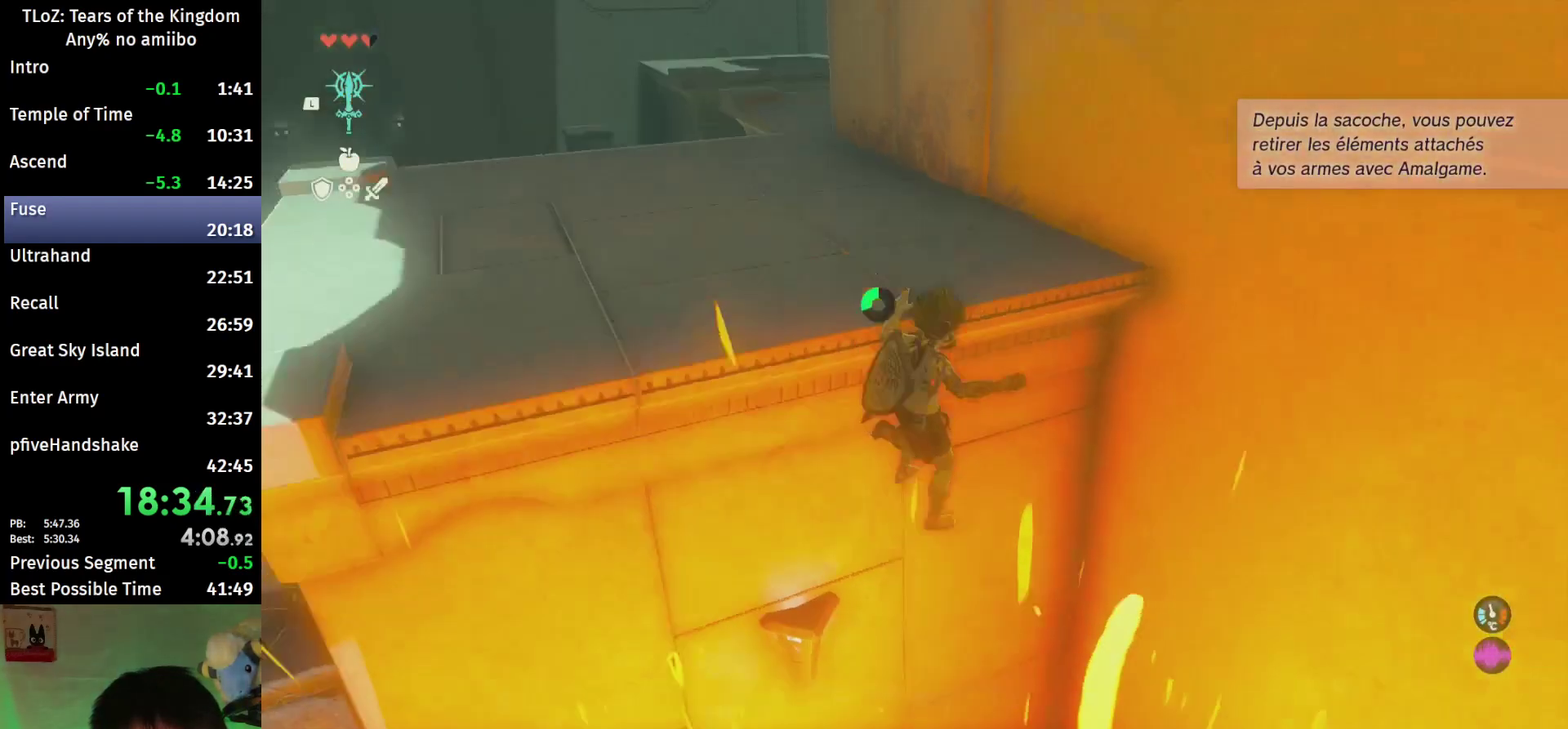
{"buttons": [], "left_stick": "up", "right_stick": "center"}
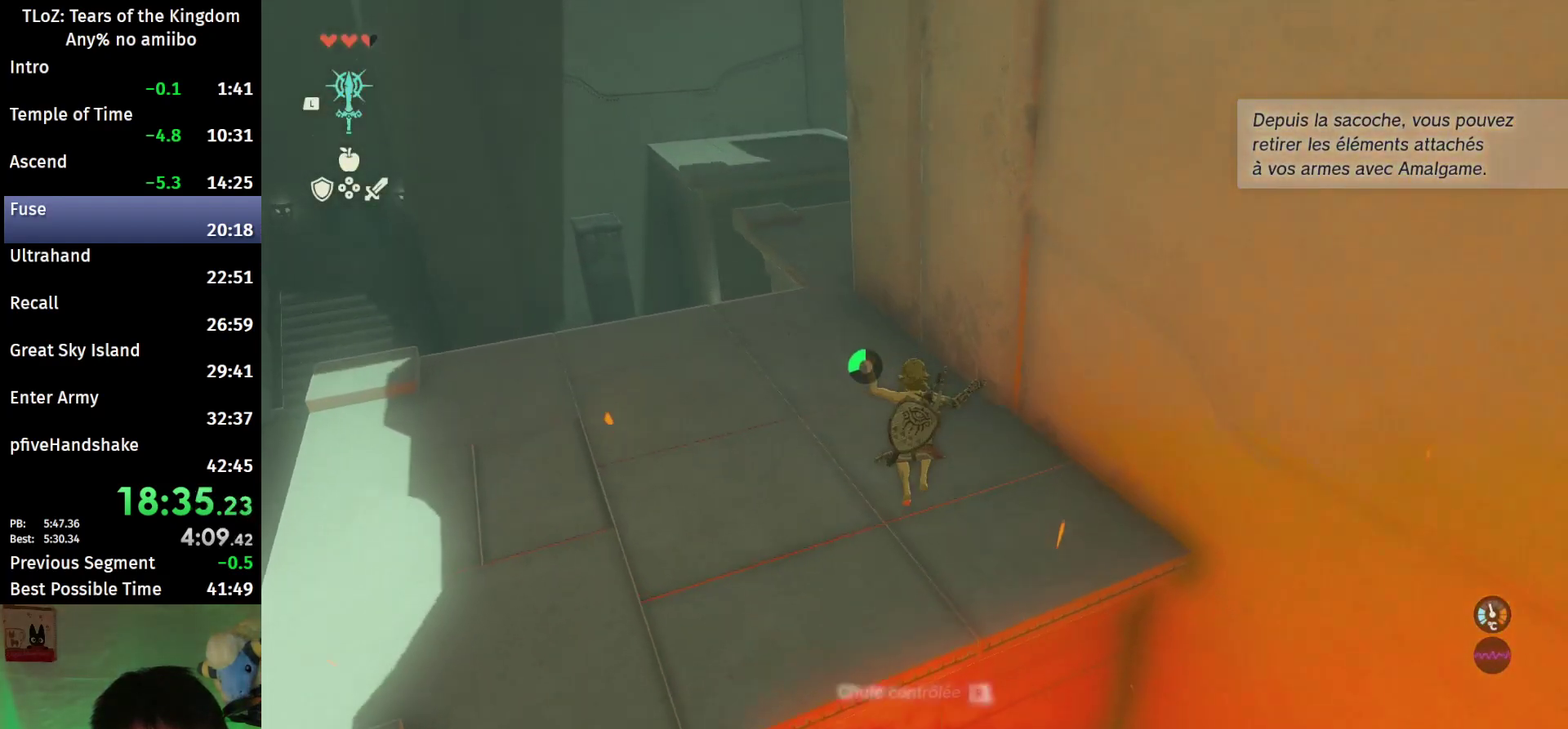
{"buttons": [], "left_stick": "up-left", "right_stick": "center"}
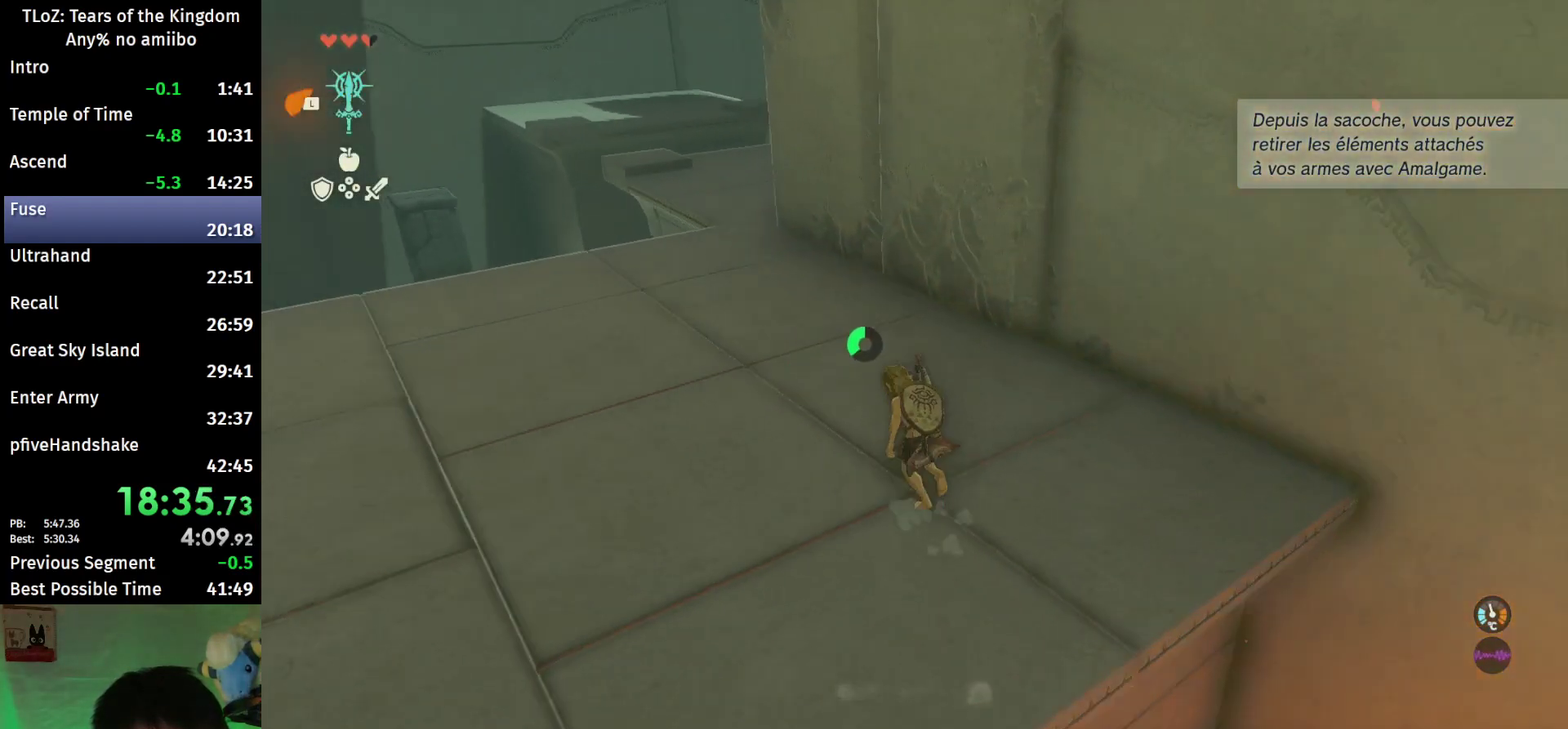
{"buttons": [], "left_stick": "up", "right_stick": "center"}
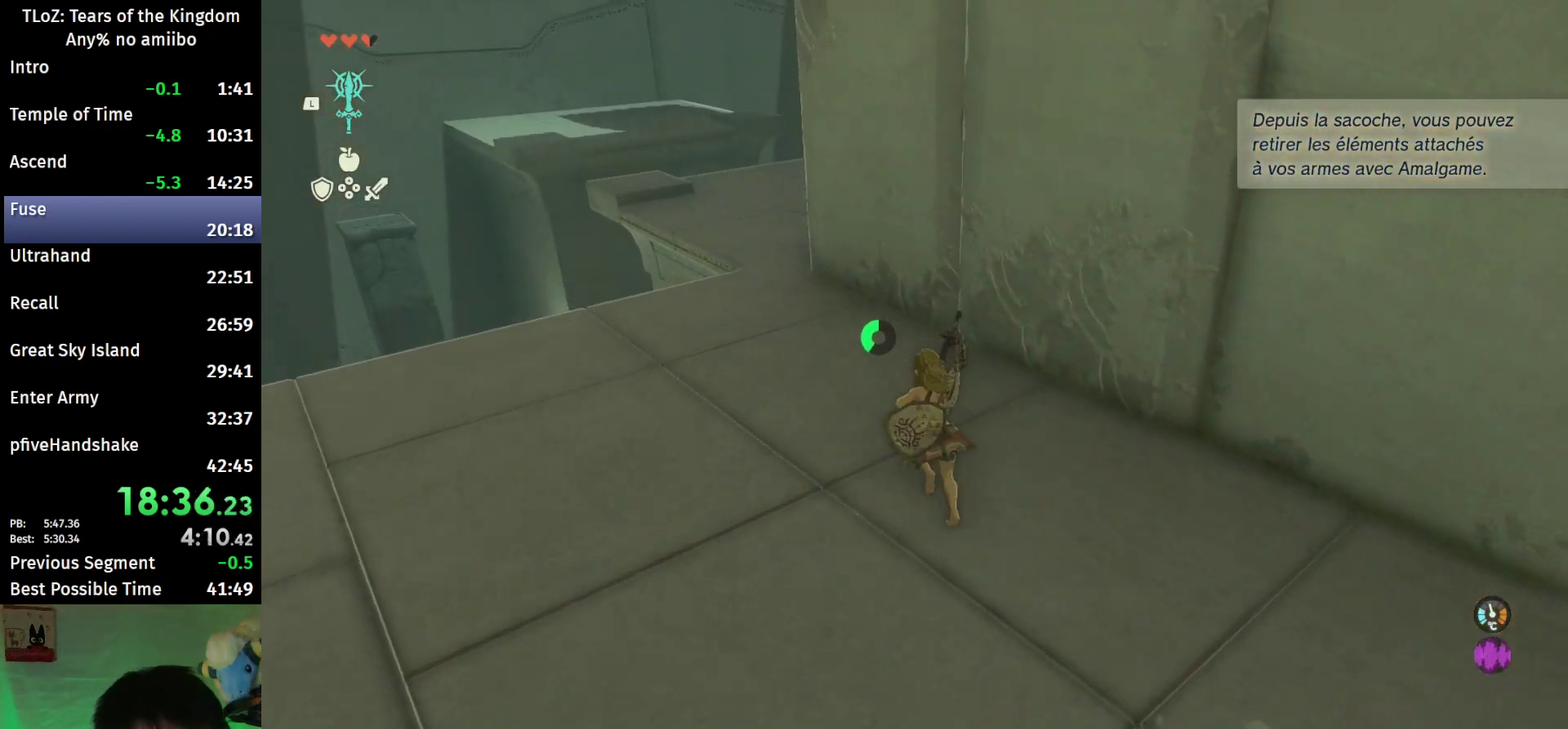
{"buttons": ["B"], "left_stick": "up-left", "right_stick": "center"}
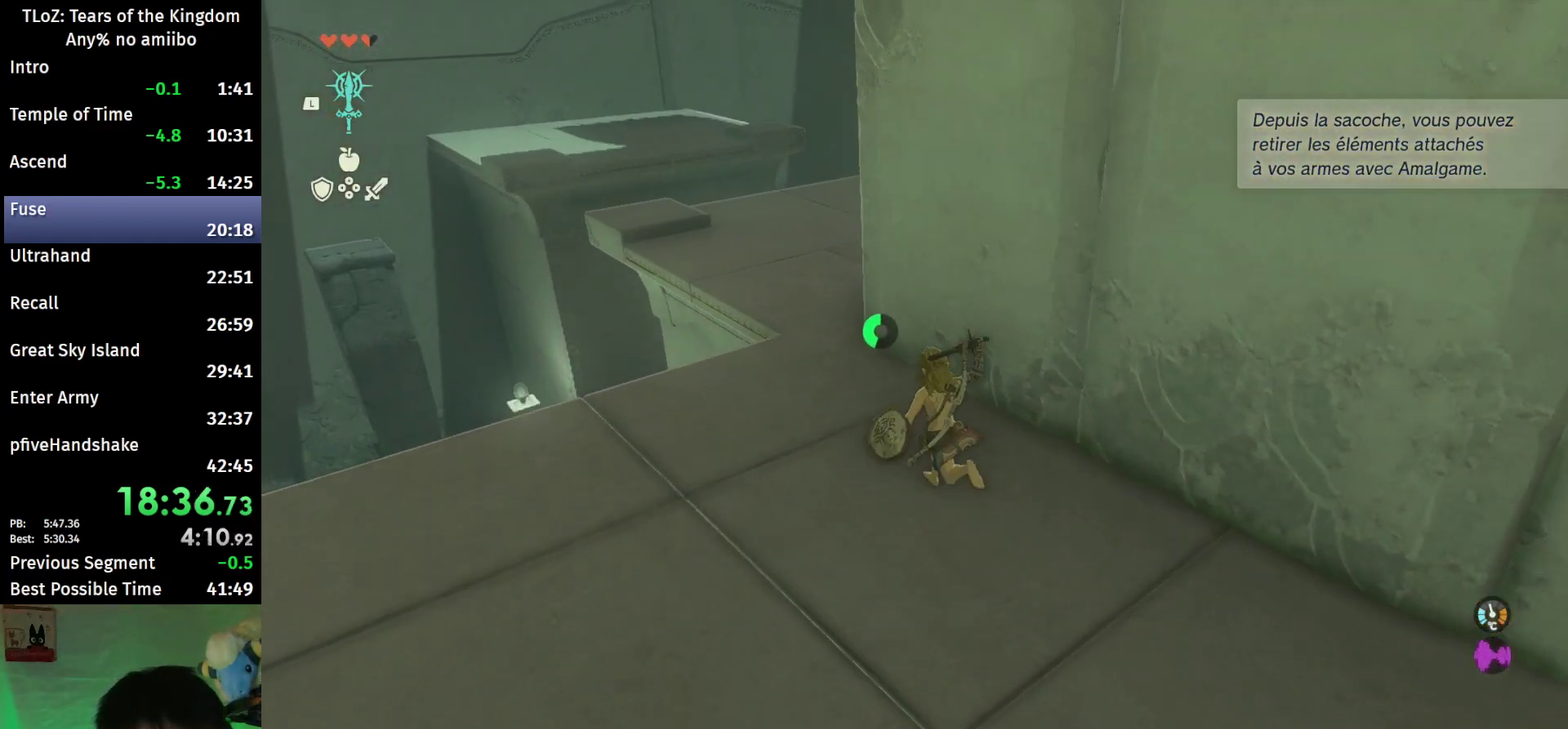
{"buttons": ["B"], "left_stick": "up-right", "right_stick": "right"}
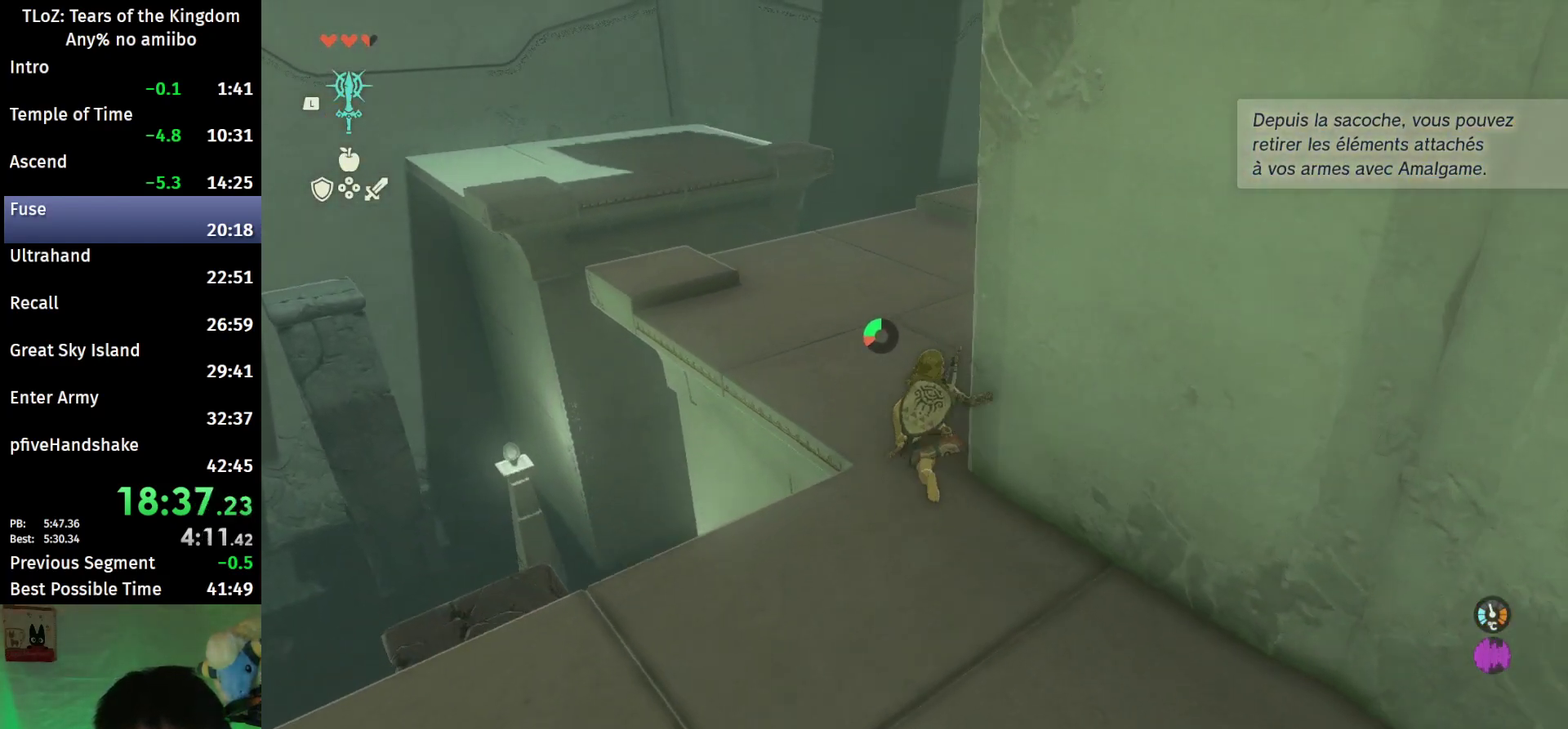
{"buttons": ["B"], "left_stick": "up", "right_stick": "center"}
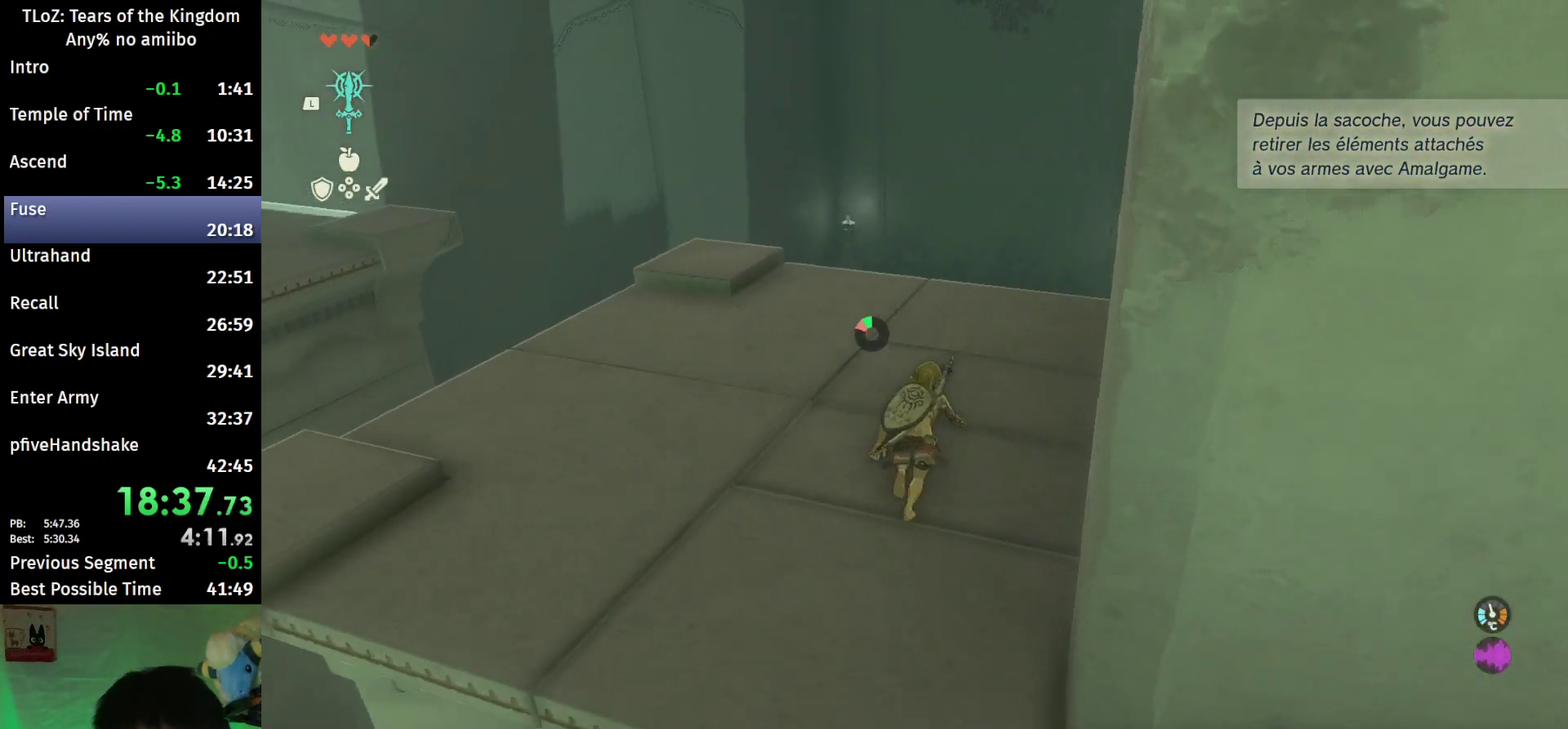
{"buttons": [], "left_stick": "up", "right_stick": "down"}
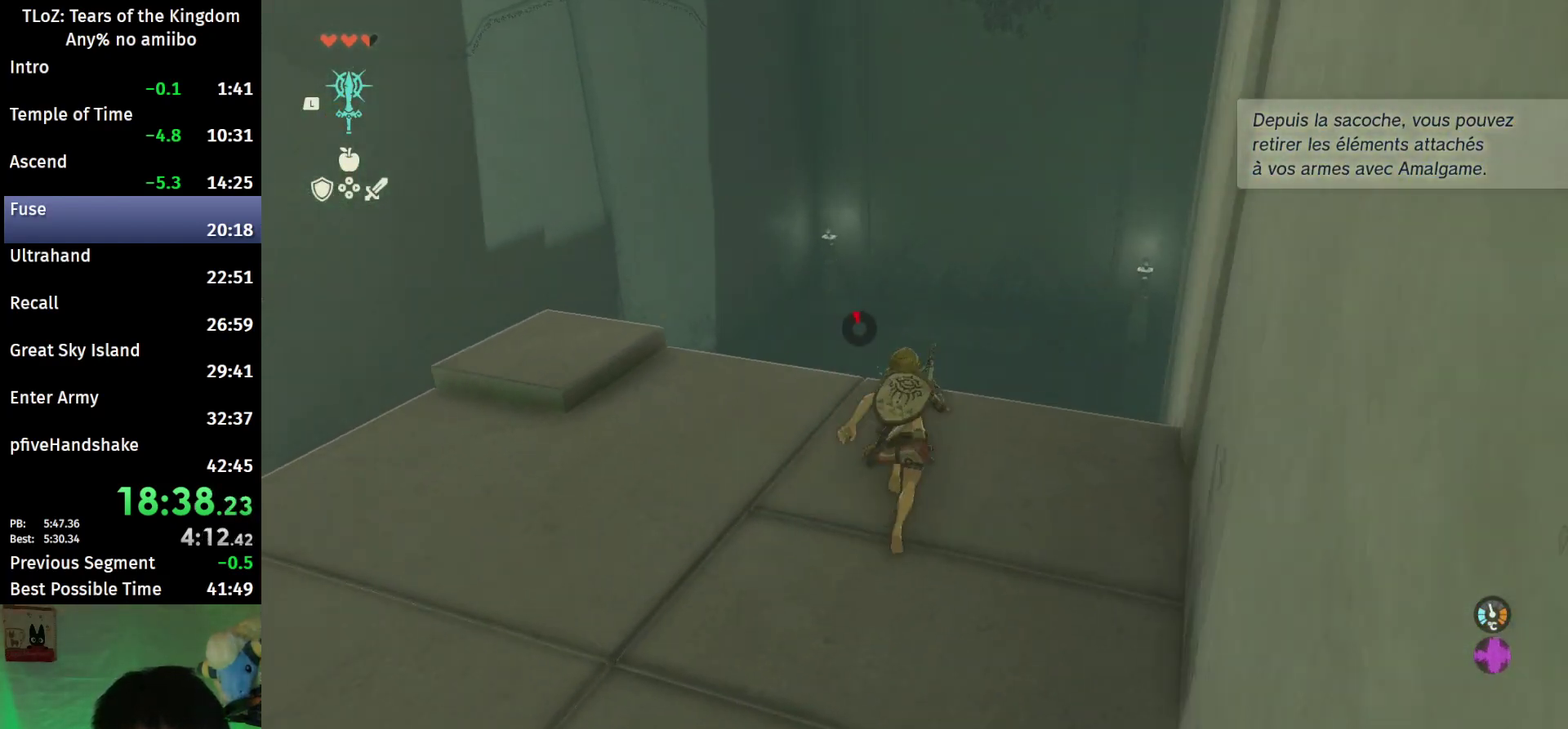
{"buttons": [], "left_stick": "up", "right_stick": "center"}
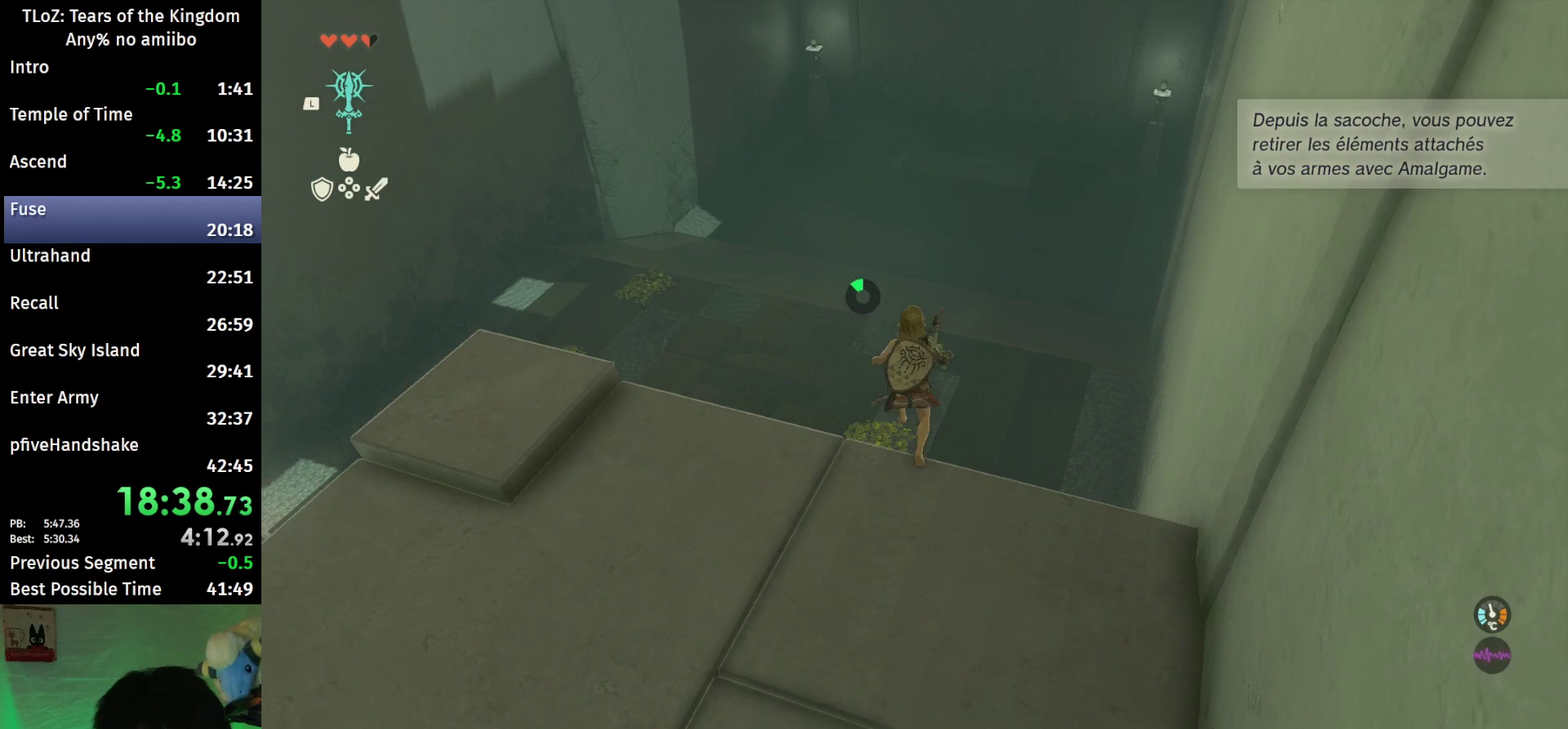
{"buttons": [], "left_stick": "up", "right_stick": "center"}
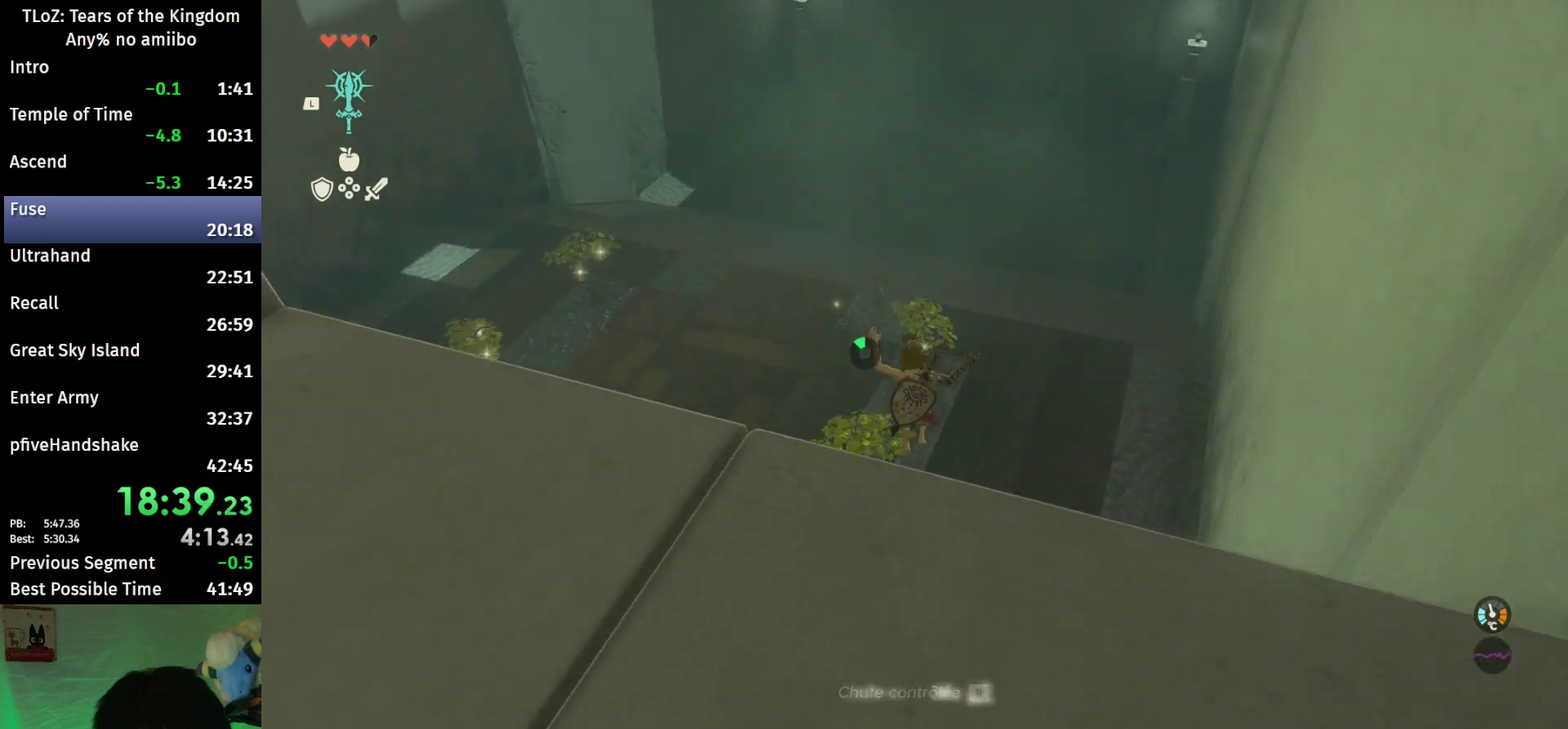
{"buttons": [], "left_stick": "up", "right_stick": "center"}
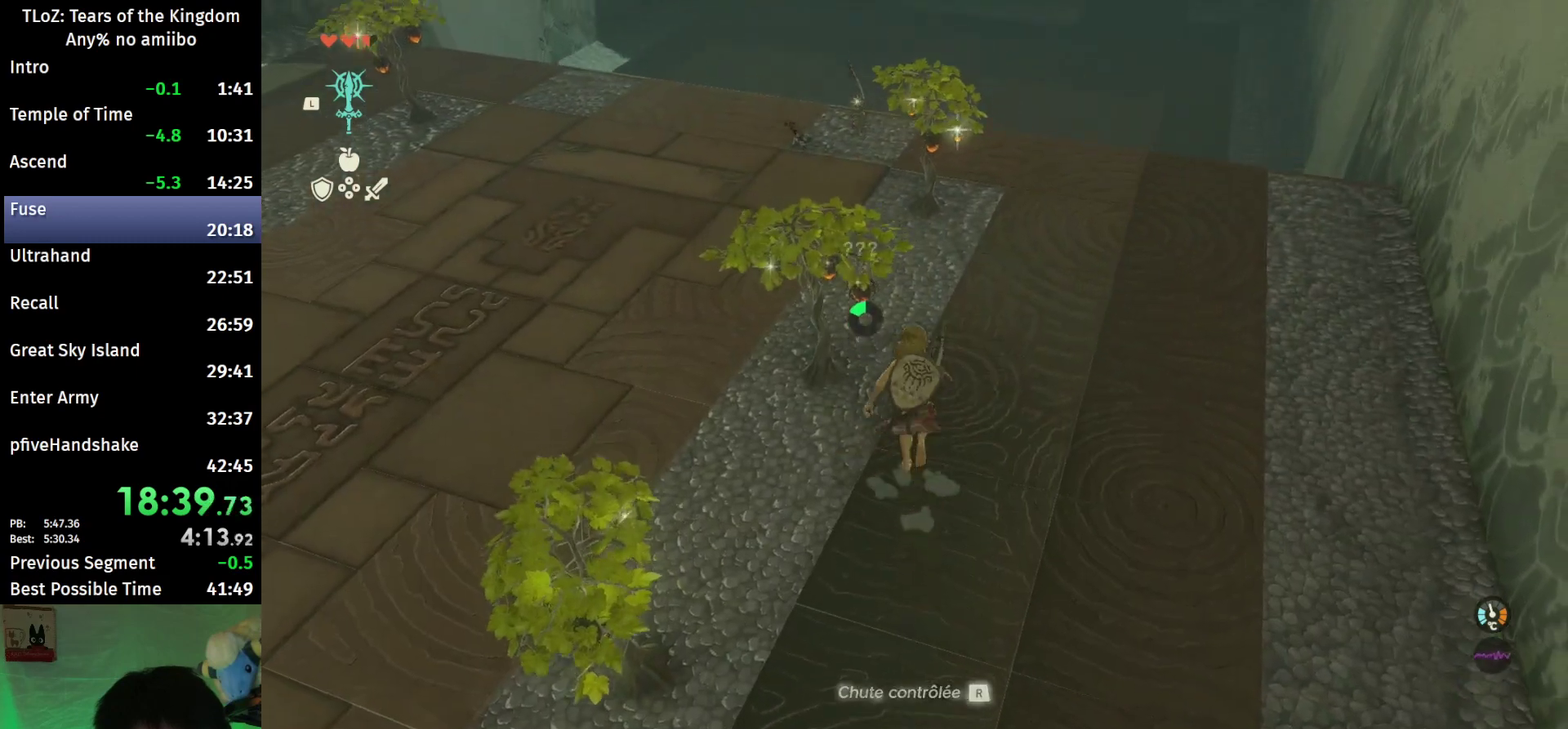
{"buttons": ["B"], "left_stick": "up", "right_stick": "center"}
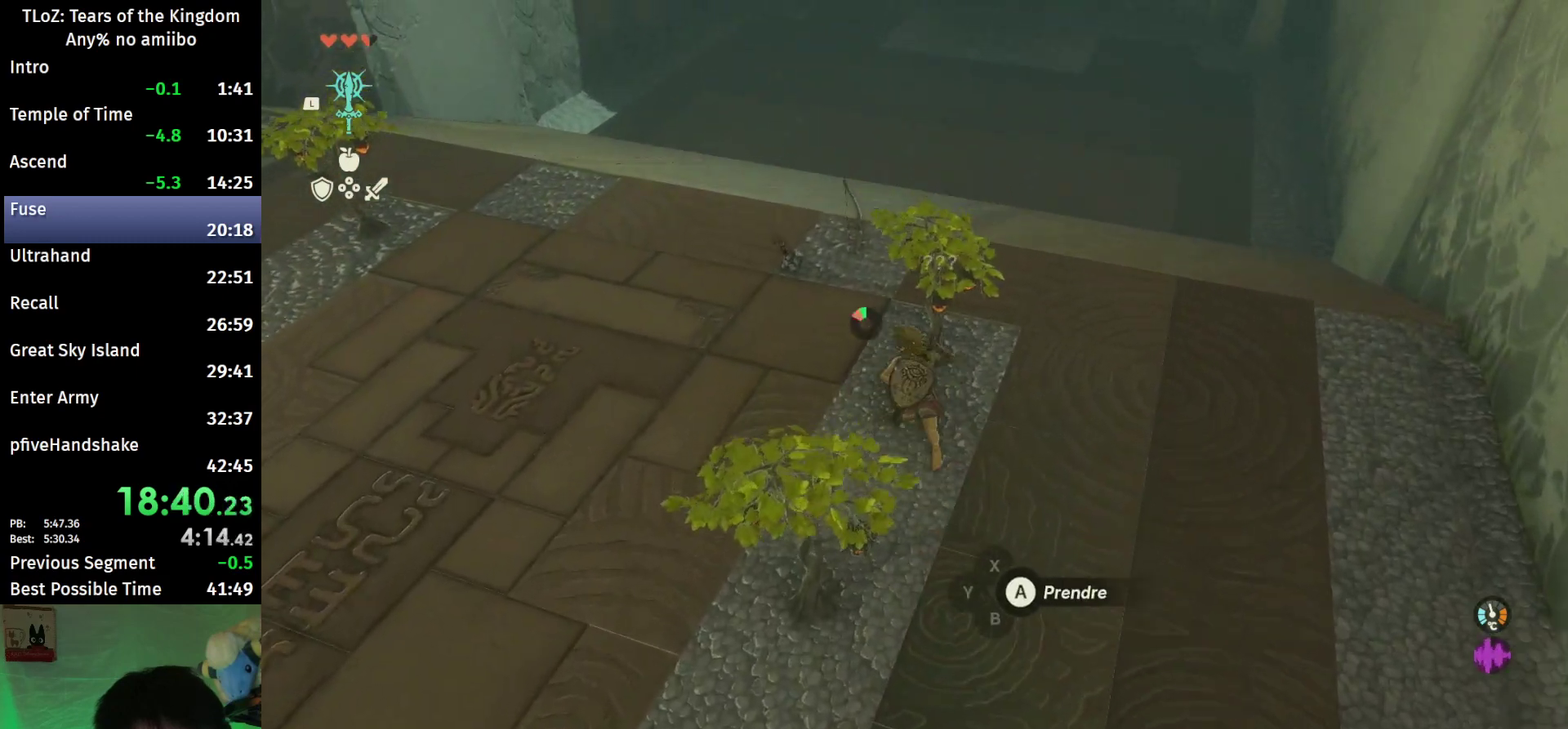
{"buttons": [], "left_stick": "center", "right_stick": "center"}
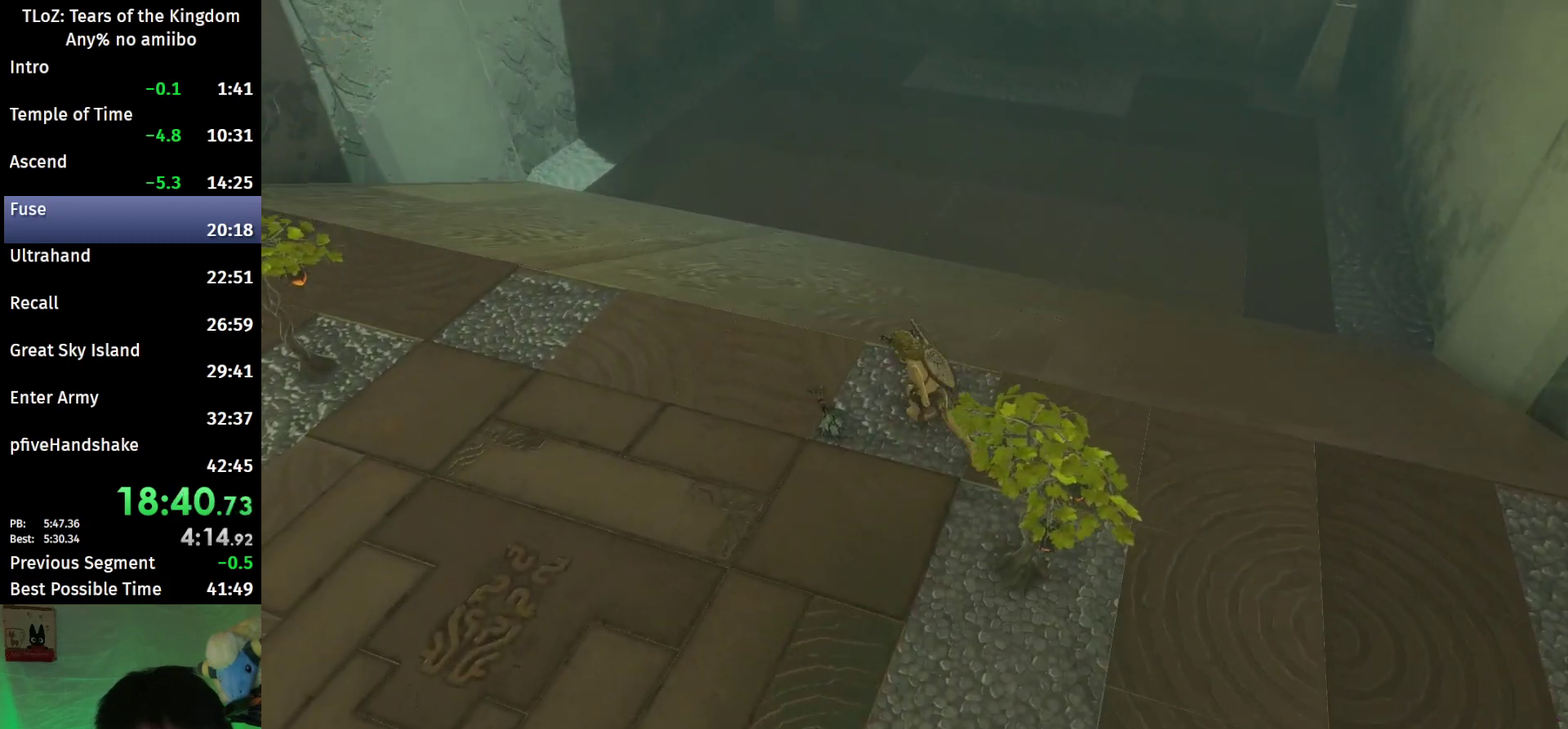
{"buttons": ["B"], "left_stick": "center", "right_stick": "up-right"}
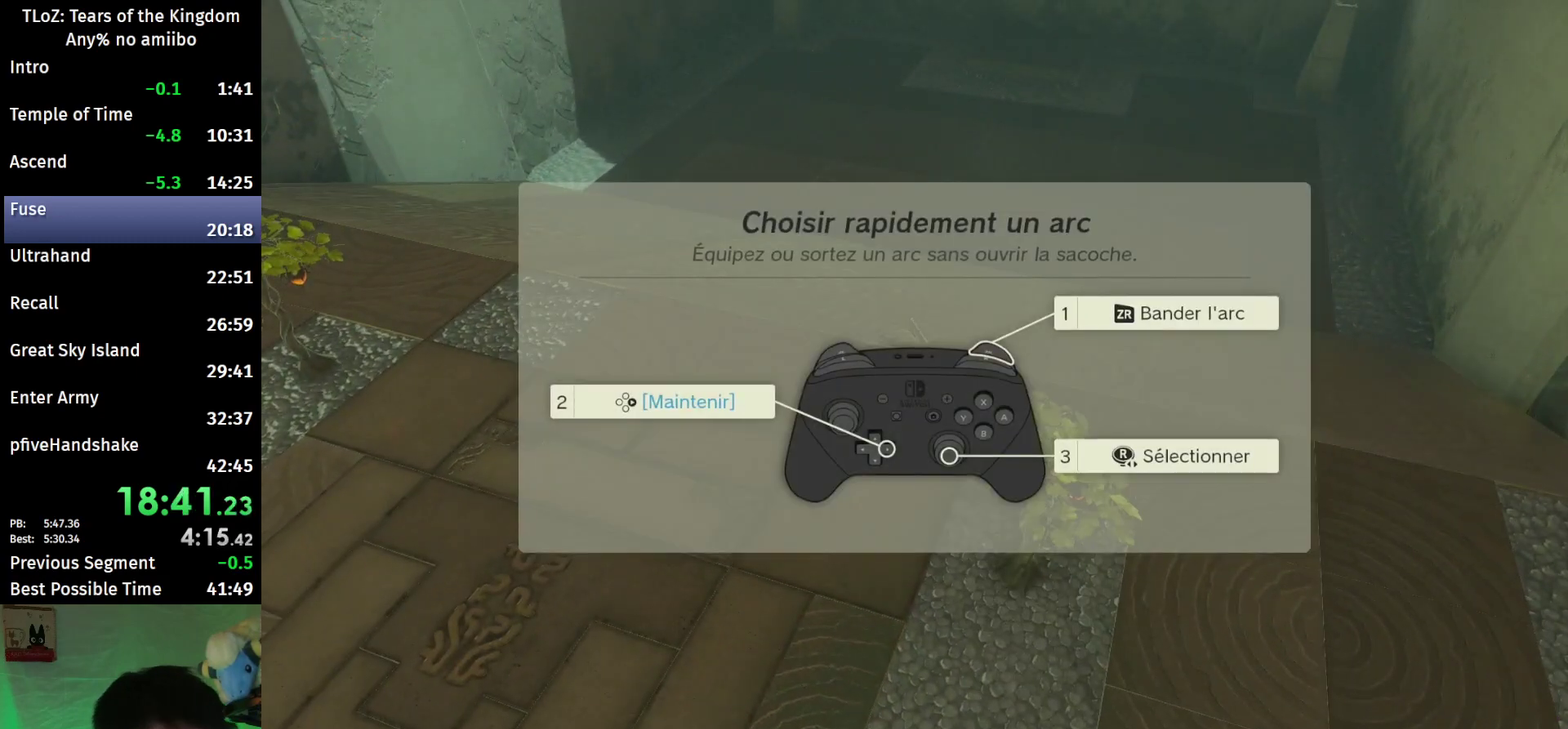
{"buttons": ["B"], "left_stick": "left", "right_stick": "center"}
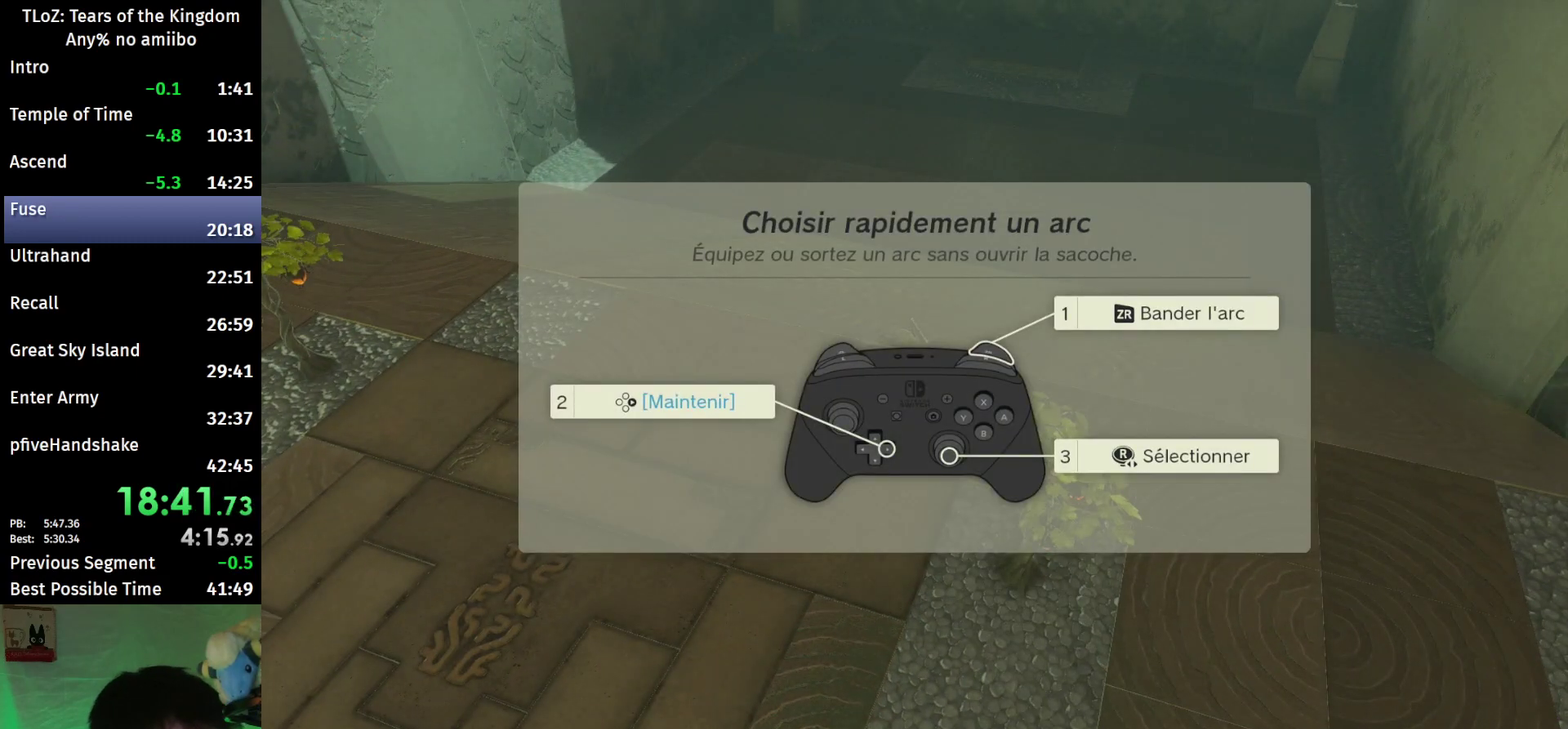
{"buttons": [], "left_stick": "left", "right_stick": "center"}